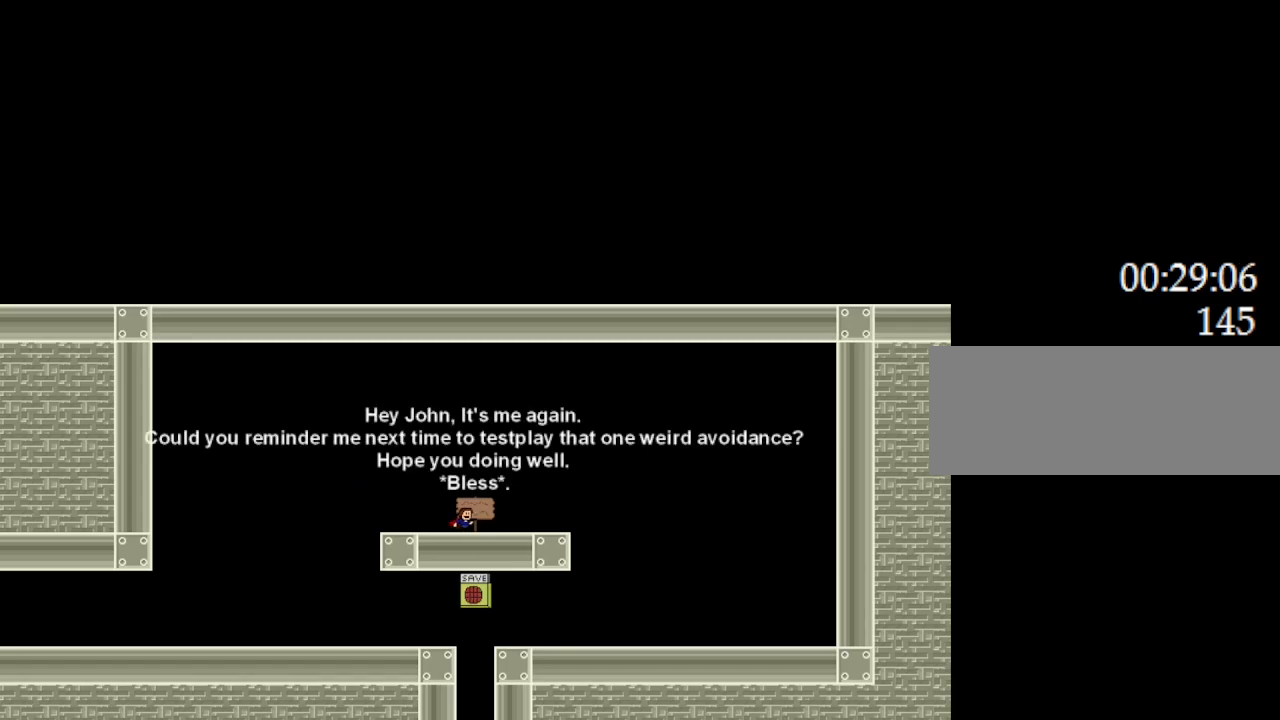
Gameplay with keyboard; each line is a JSON object with the keys held at the frame after it. "events" lists presses ("down") and releases ("up") of "down", "l_up", "left", "r", "r_up", "right", "up" and "z" between this image and that frame as [ms after this image, input, new state], when the widget could be followed in between. No other keys are recorded. Mouse input is not recorded. Key names are as the overlay labels them; some are game actions (e.g. jump) rather than physical keys.
{"keys": [], "events": [[100, "up", "up"]]}
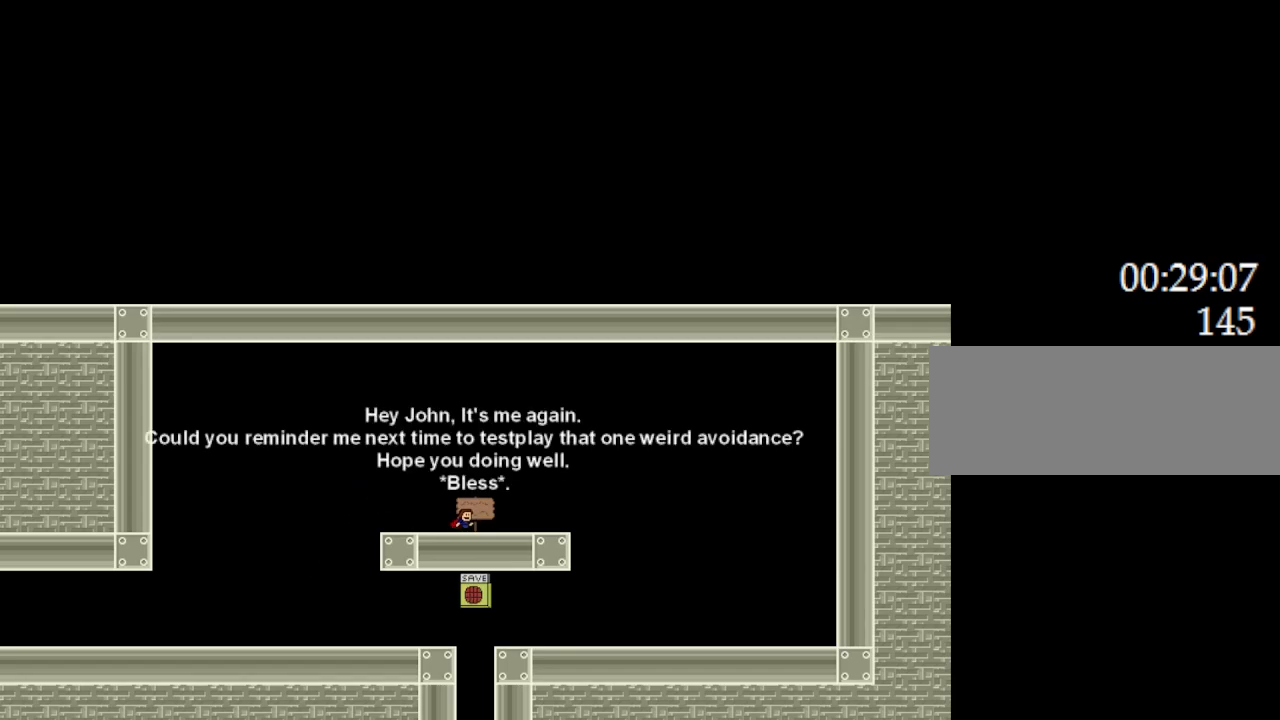
{"keys": [], "events": []}
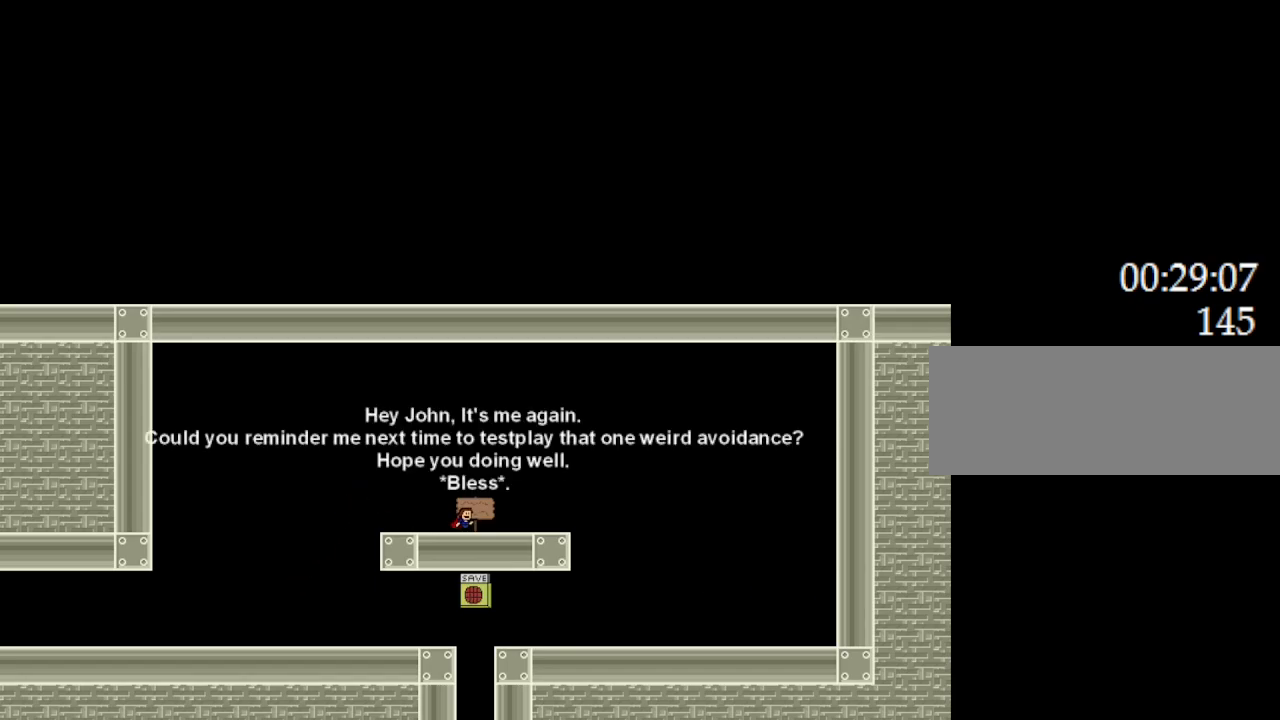
{"keys": [], "events": []}
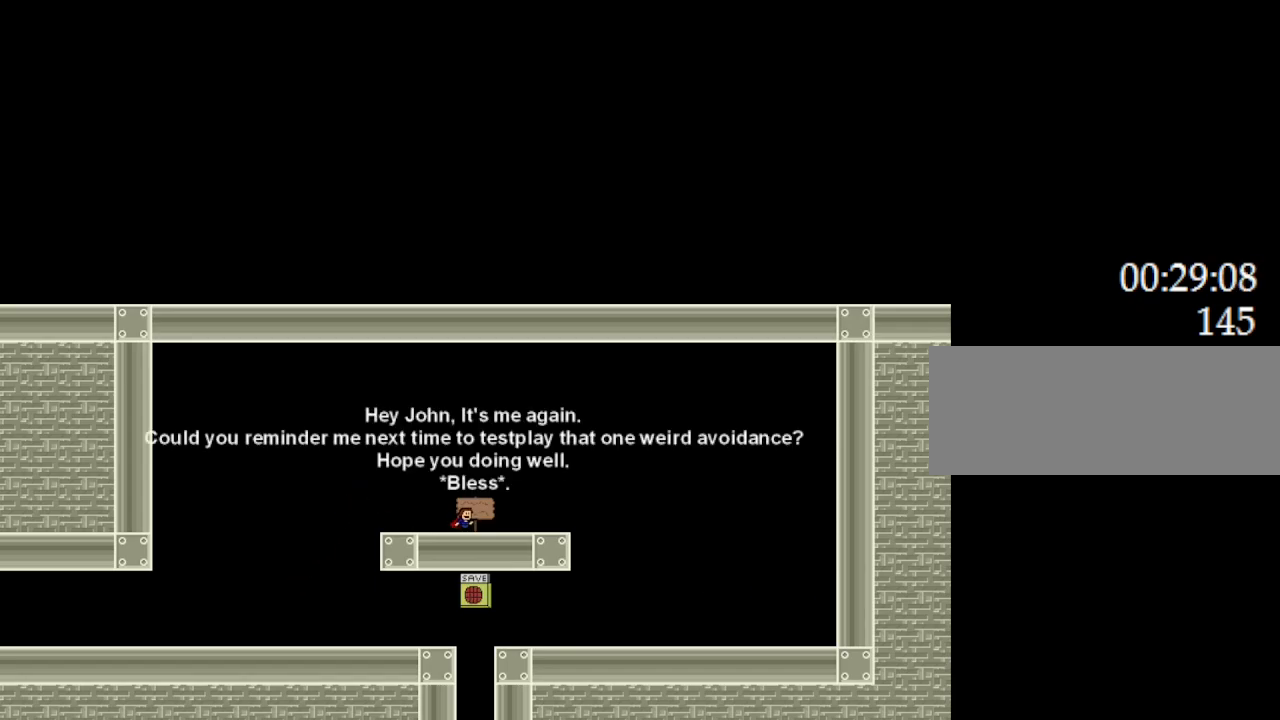
{"keys": [], "events": []}
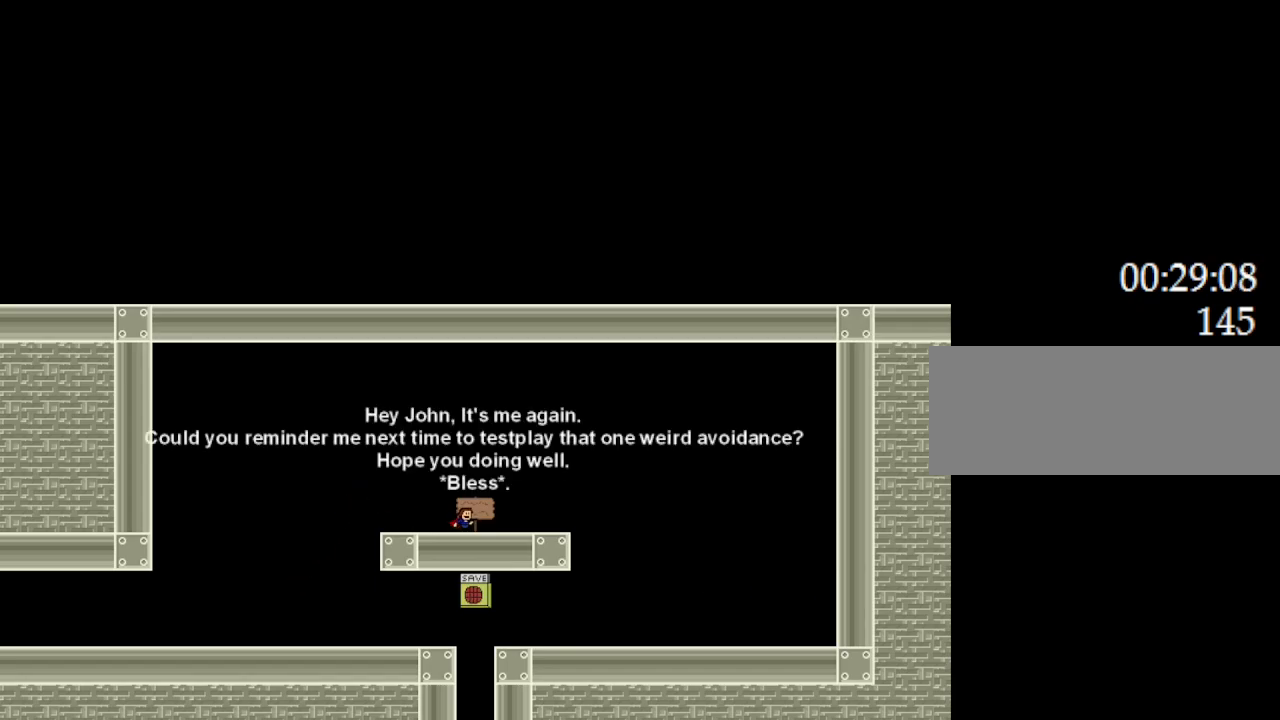
{"keys": [], "events": []}
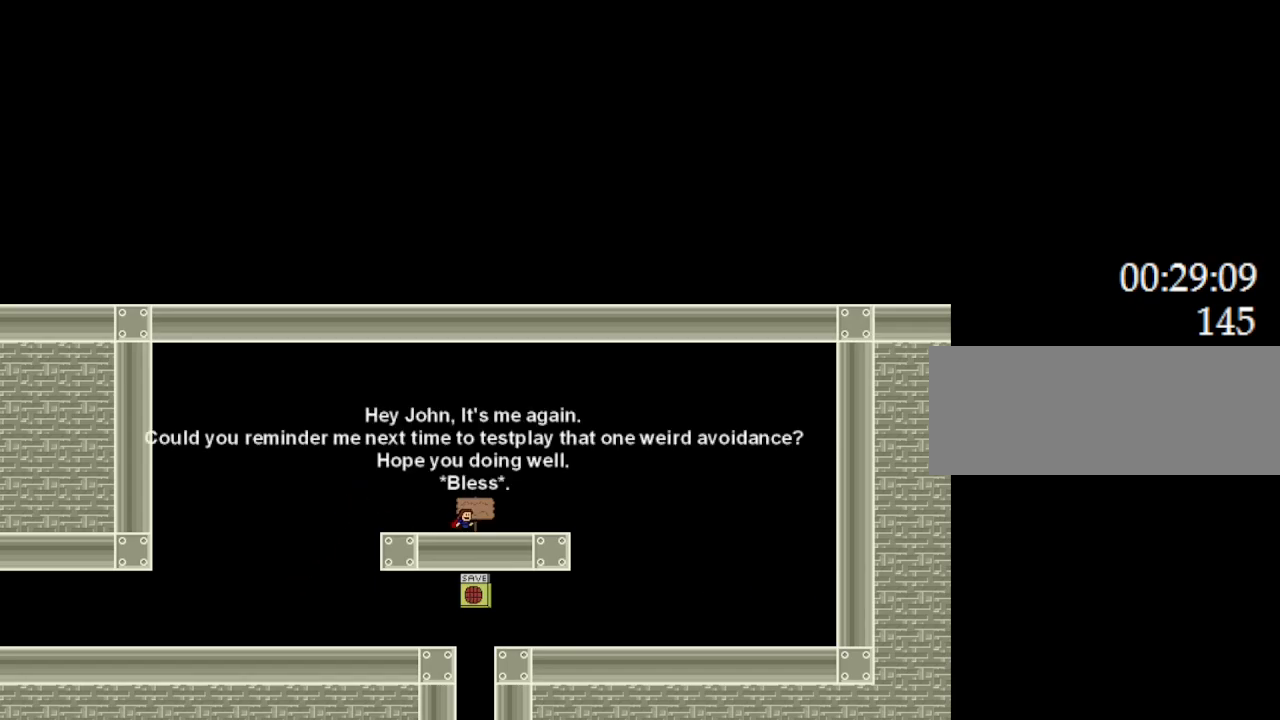
{"keys": [], "events": []}
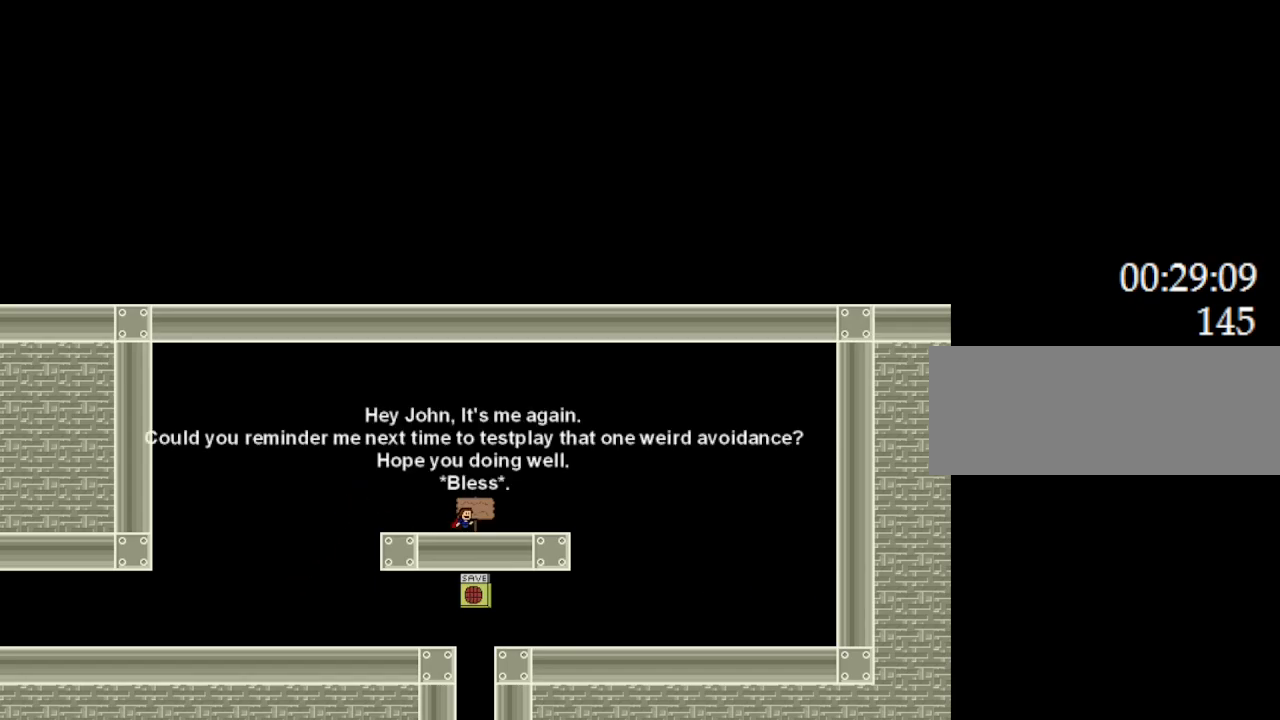
{"keys": [], "events": []}
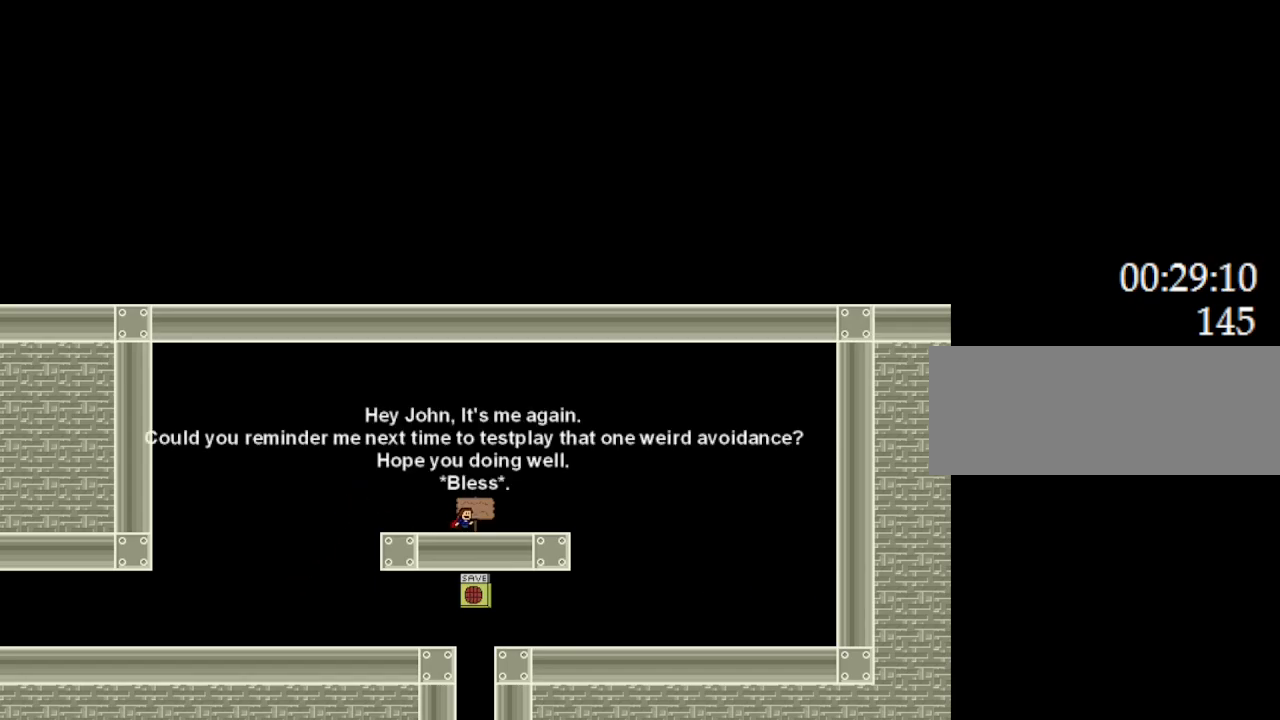
{"keys": [], "events": []}
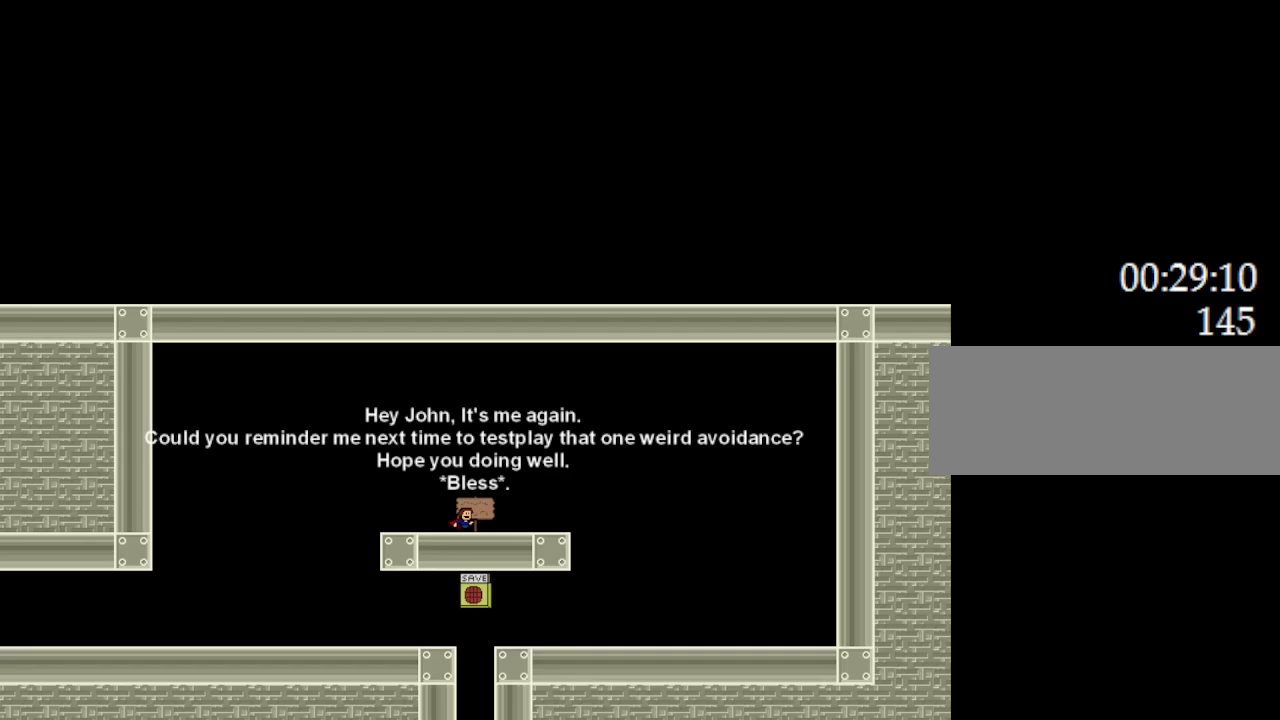
{"keys": [], "events": []}
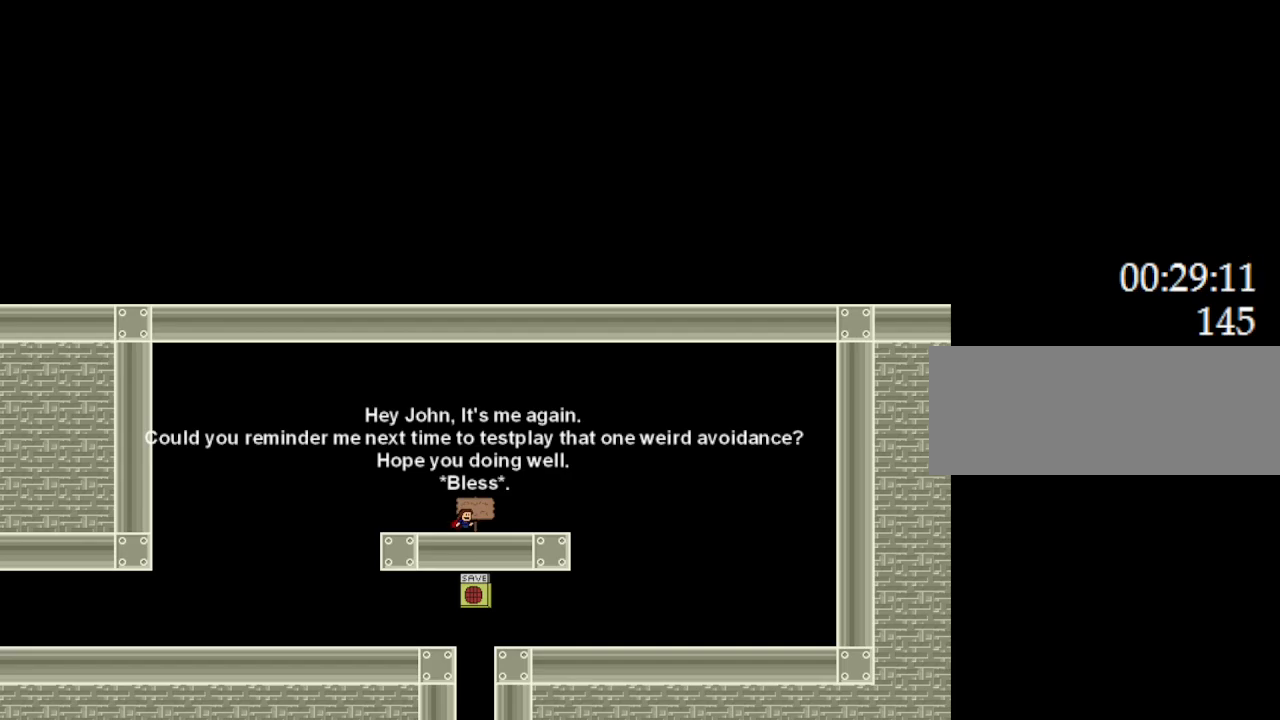
{"keys": ["left"], "events": [[50, "left", "down"]]}
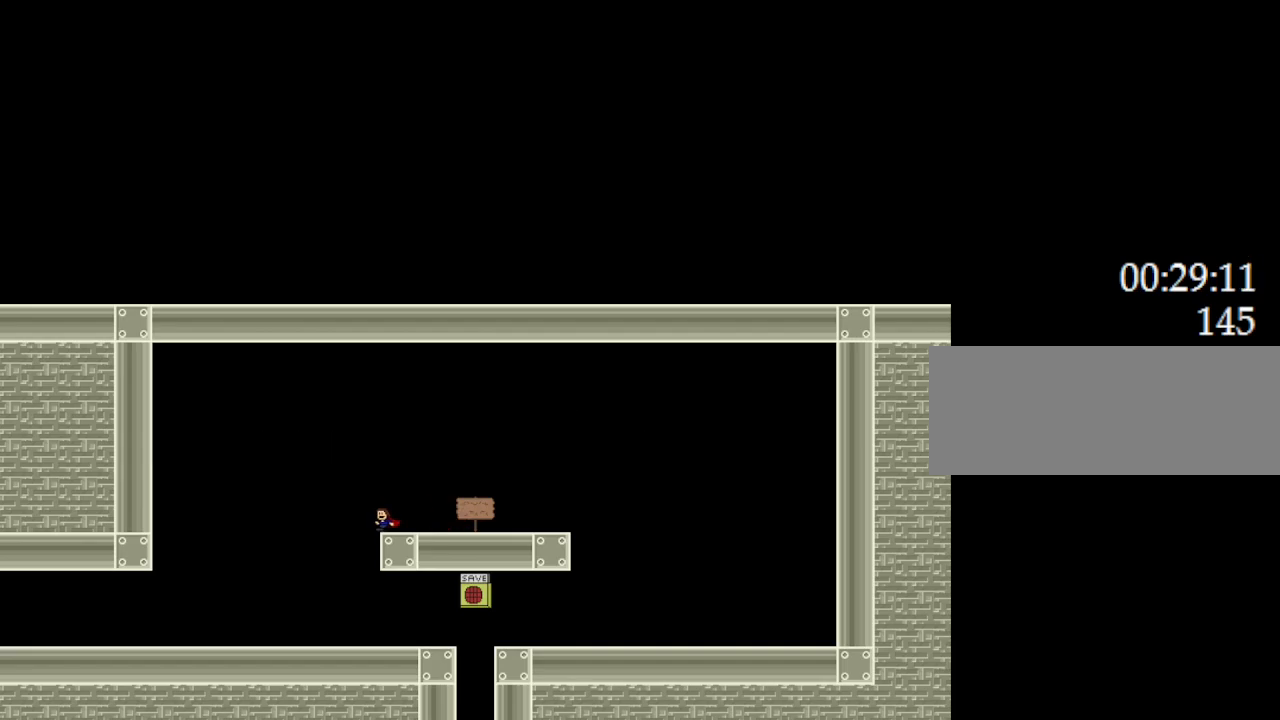
{"keys": ["right"], "events": [[200, "left", "up"], [217, "right", "down"]]}
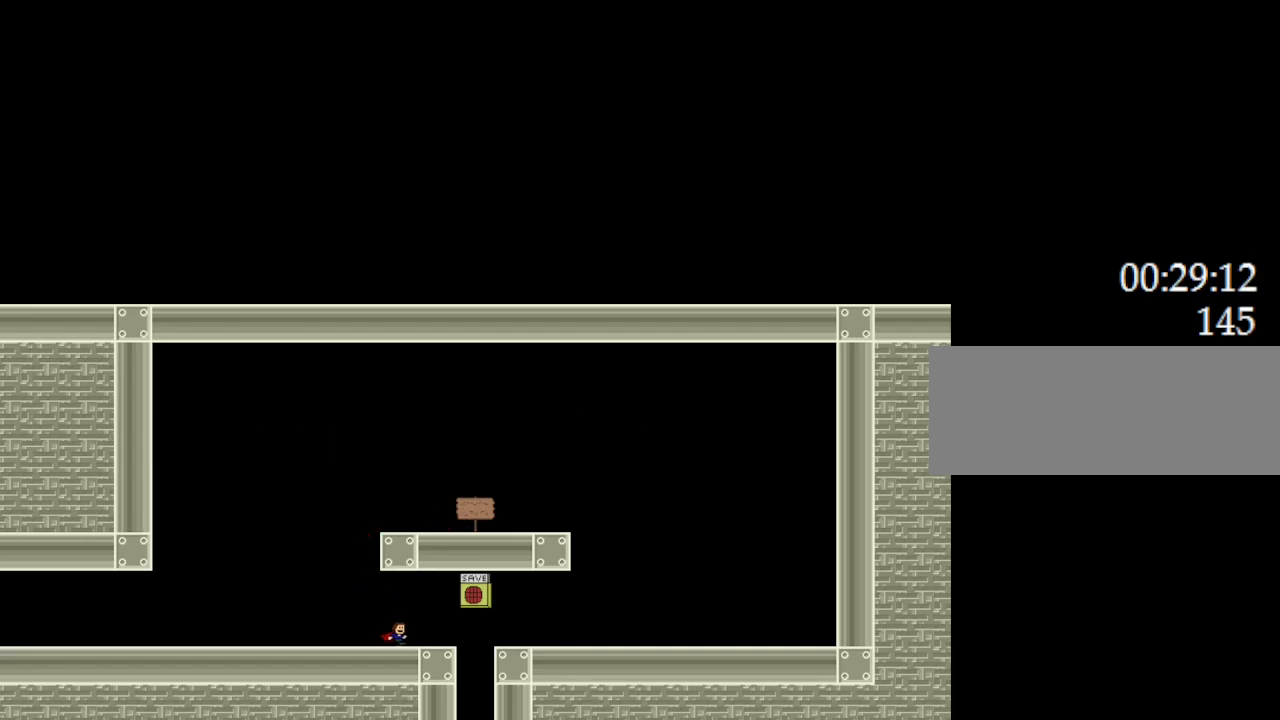
{"keys": ["right"], "events": [[50, "l_up", "down"], [217, "z", "down"], [233, "l_up", "up"], [250, "right", "up"], [367, "z", "up"], [483, "right", "down"]]}
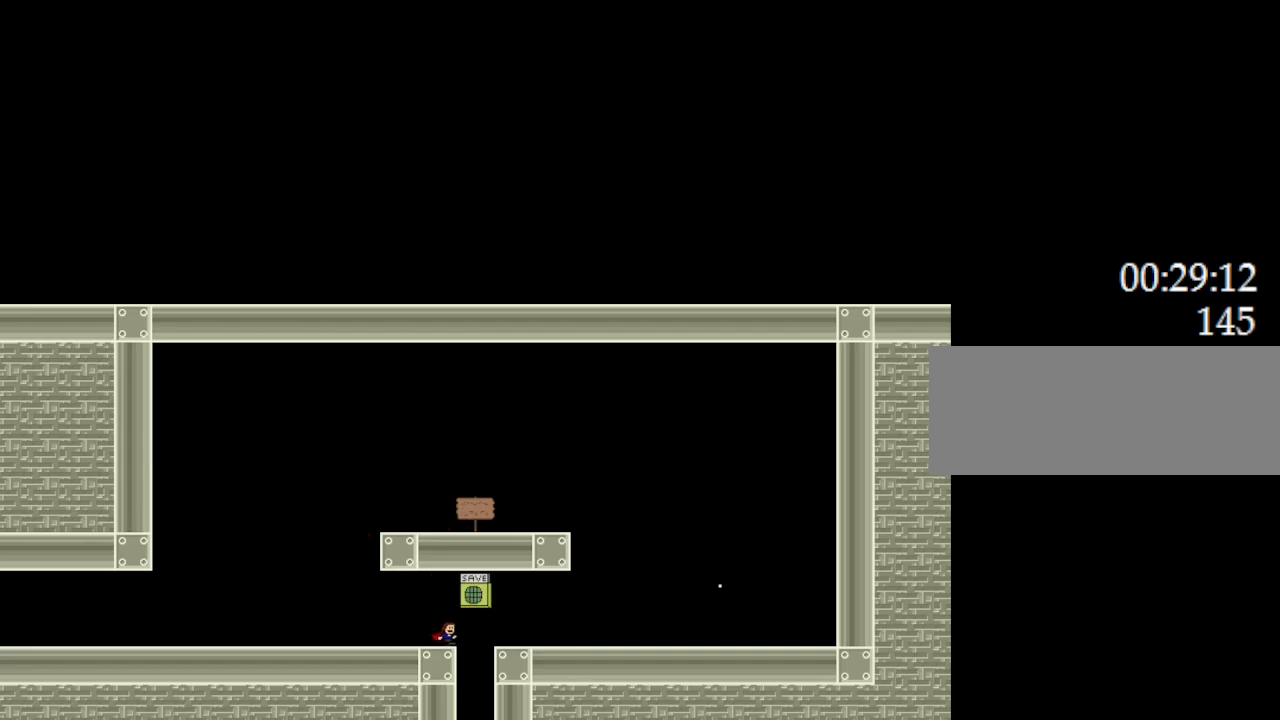
{"keys": [], "events": [[167, "right", "up"]]}
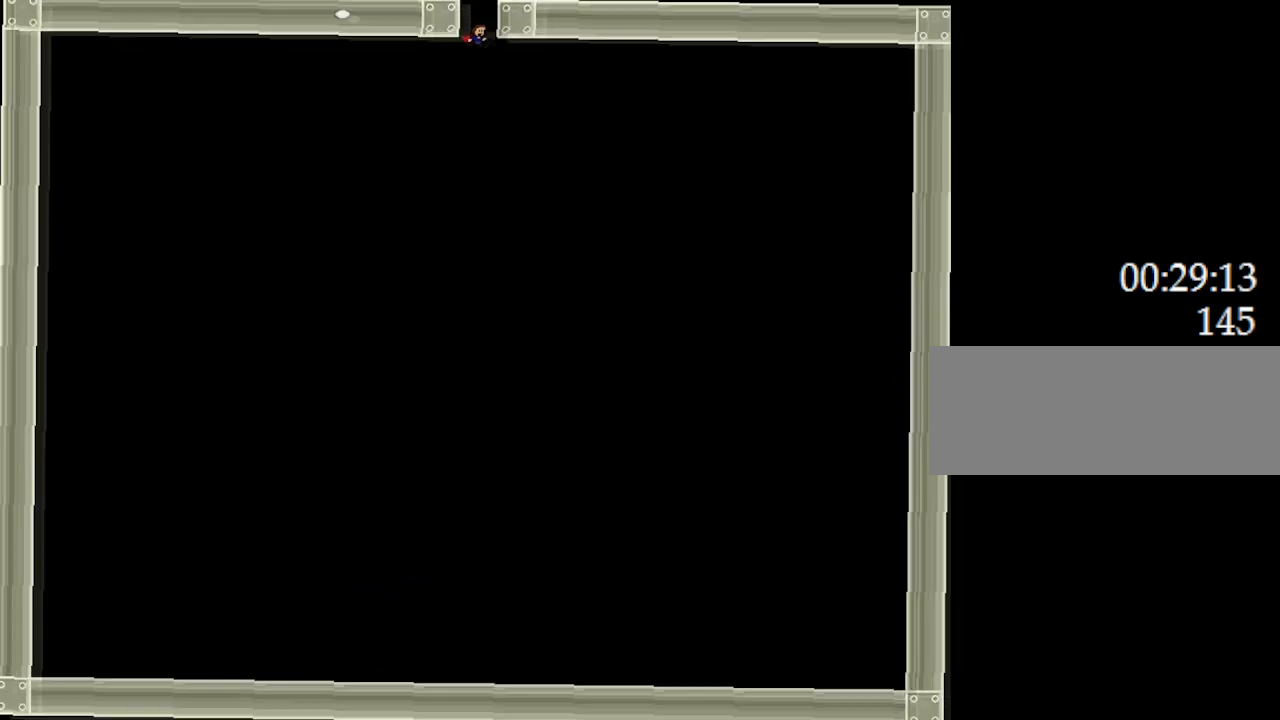
{"keys": [], "events": []}
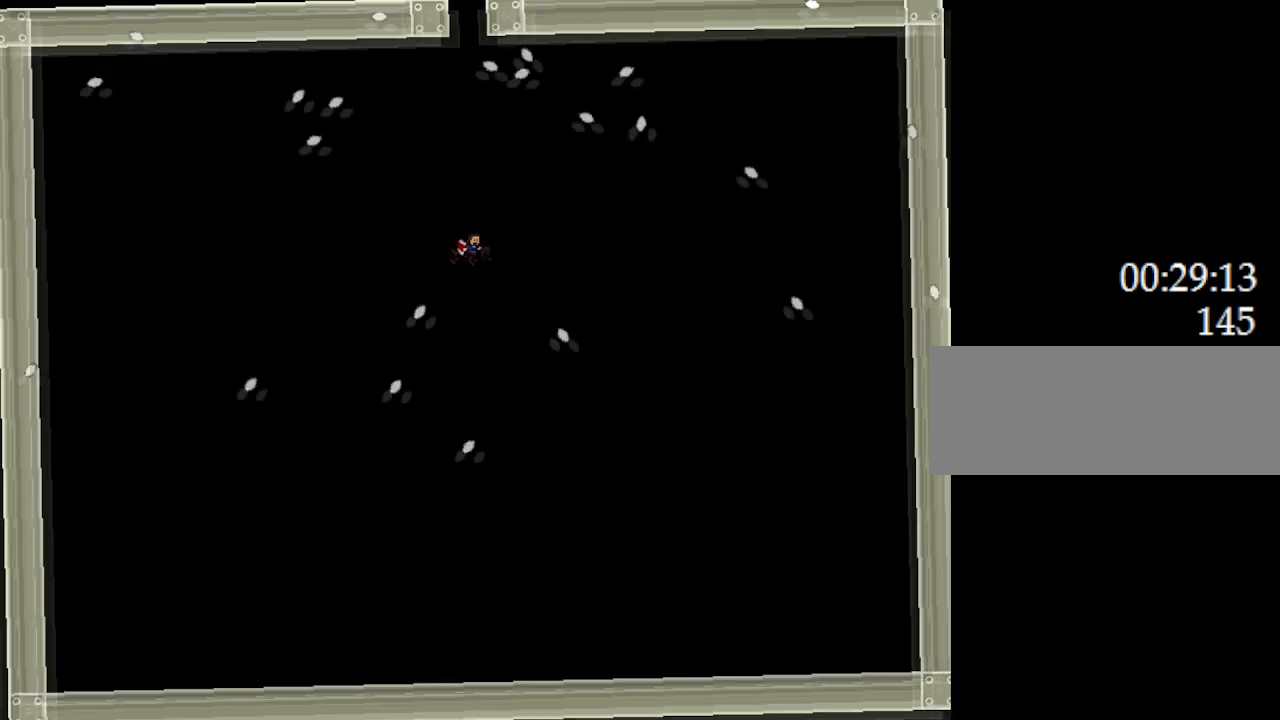
{"keys": [], "events": []}
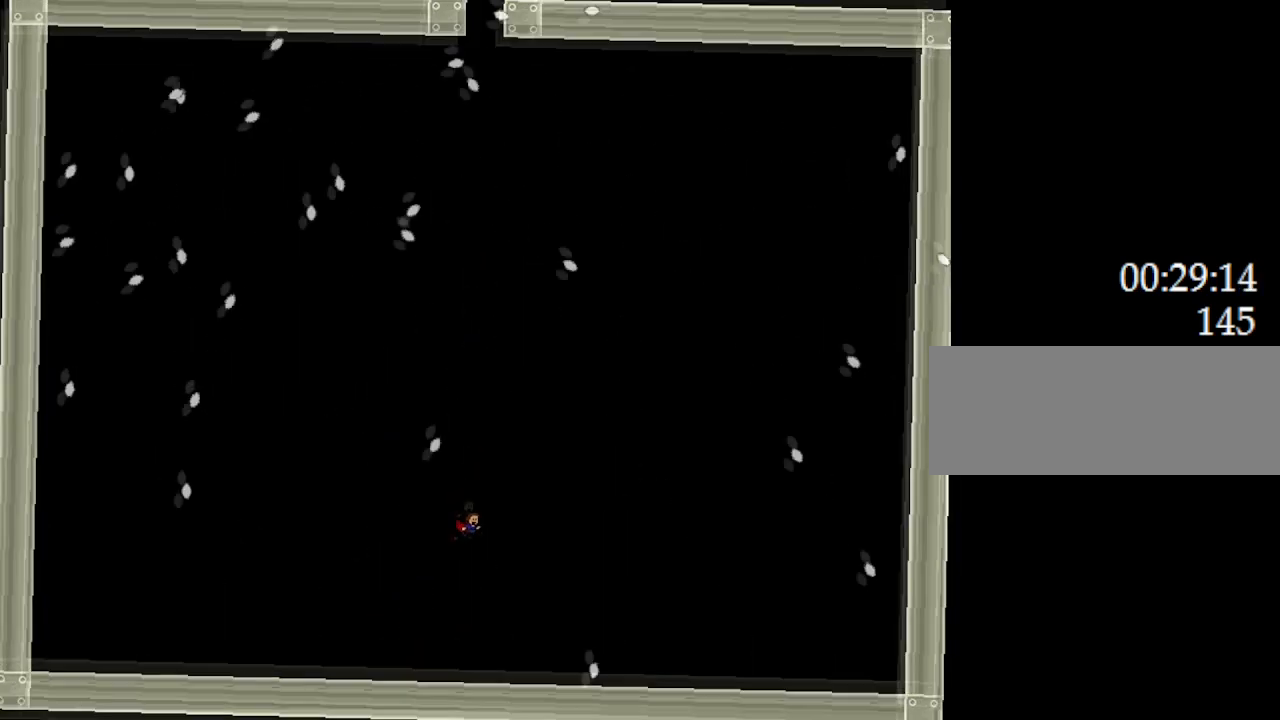
{"keys": [], "events": []}
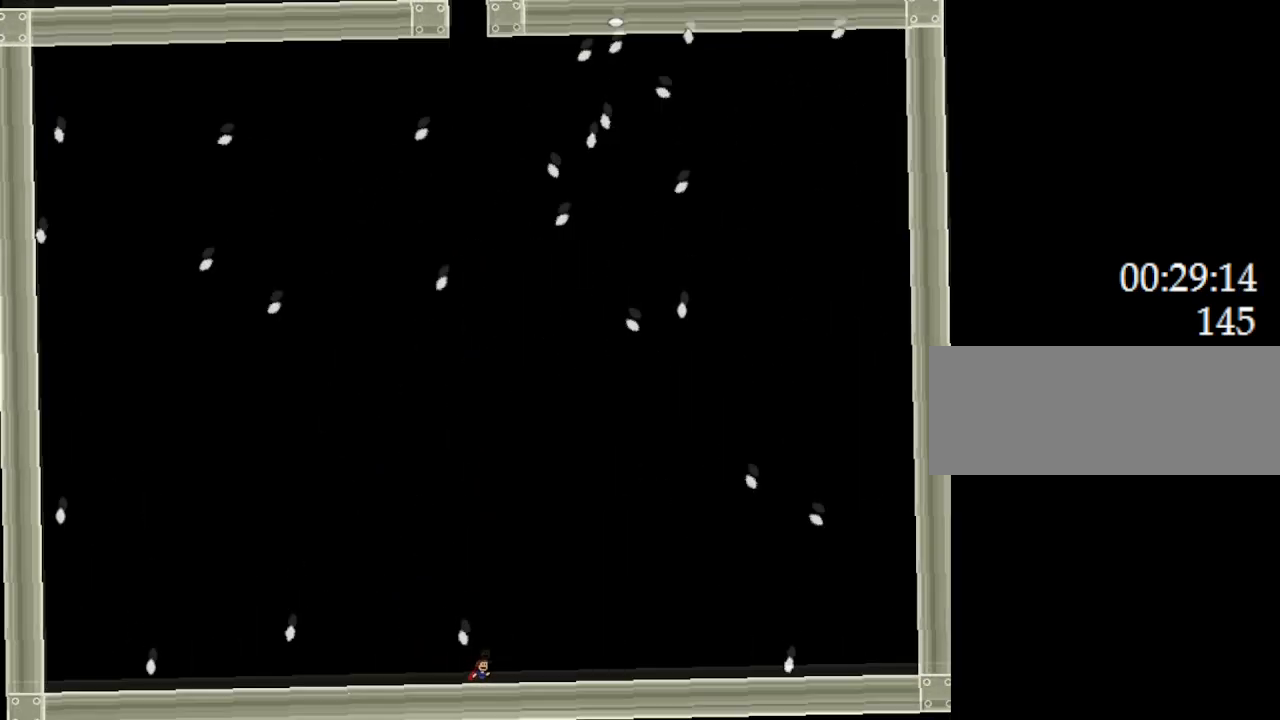
{"keys": ["right"], "events": [[150, "left", "down"], [183, "left", "up"], [500, "right", "down"]]}
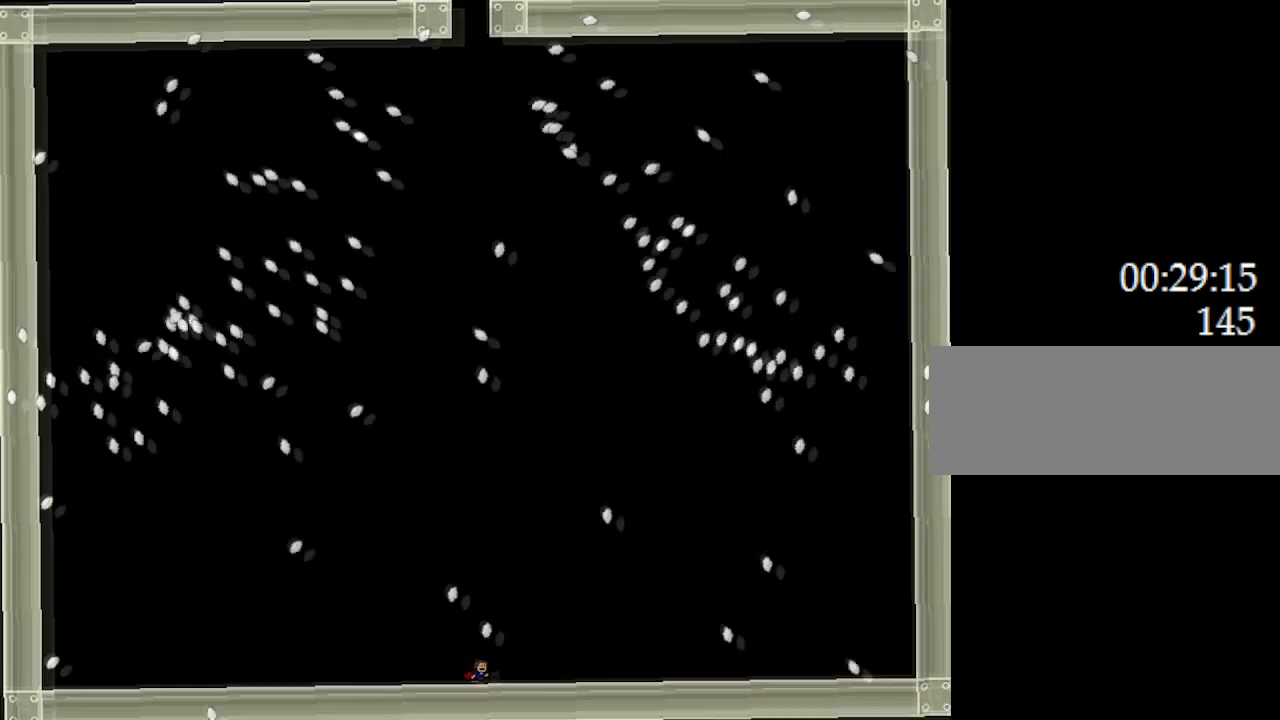
{"keys": ["right"], "events": [[200, "right", "up"], [217, "left", "down"], [417, "left", "up"], [417, "right", "down"]]}
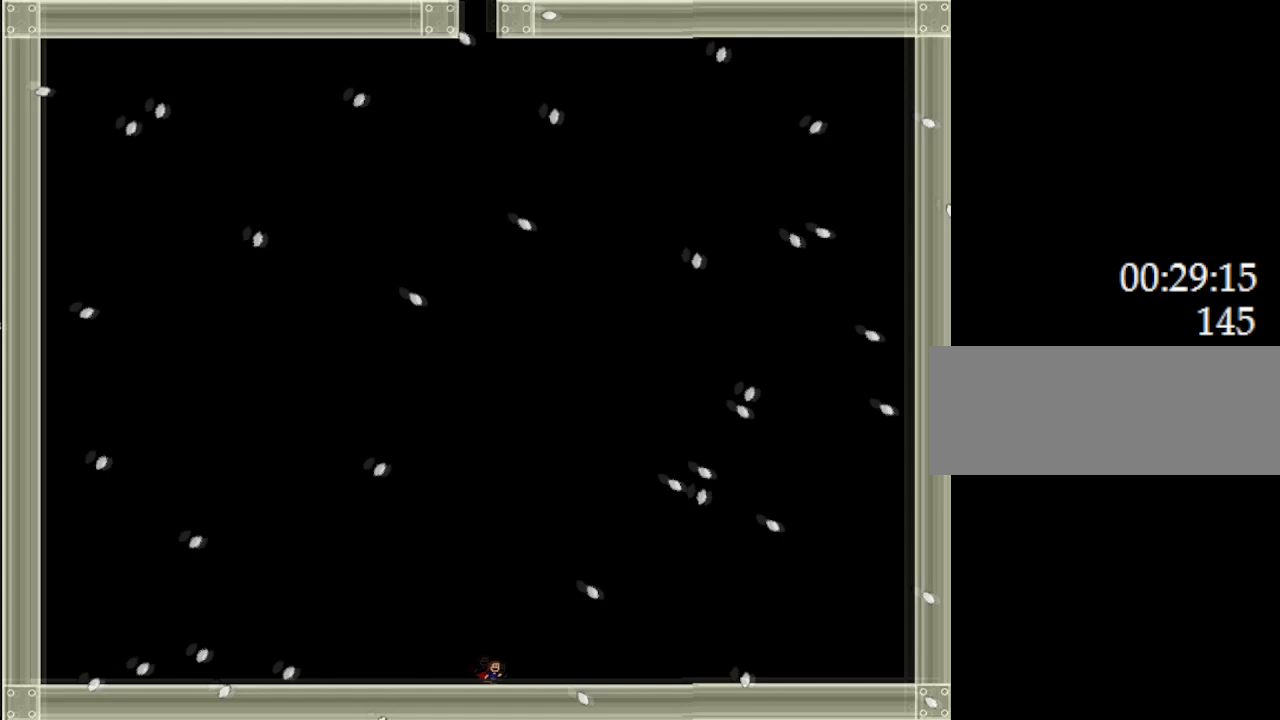
{"keys": [], "events": [[50, "left", "down"], [67, "right", "up"], [183, "left", "up"], [367, "left", "down"], [483, "left", "up"]]}
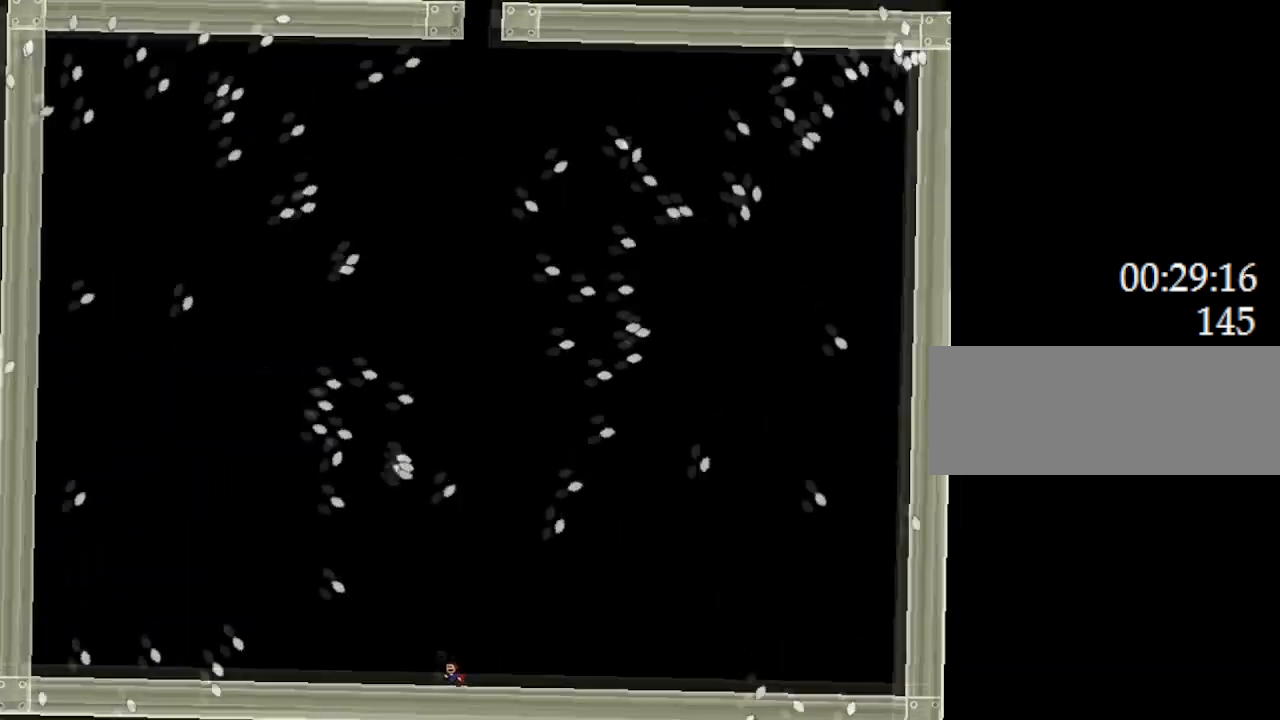
{"keys": [], "events": [[50, "left", "down"], [100, "right", "down"], [117, "left", "up"], [283, "left", "down"], [300, "right", "up"], [433, "left", "up"]]}
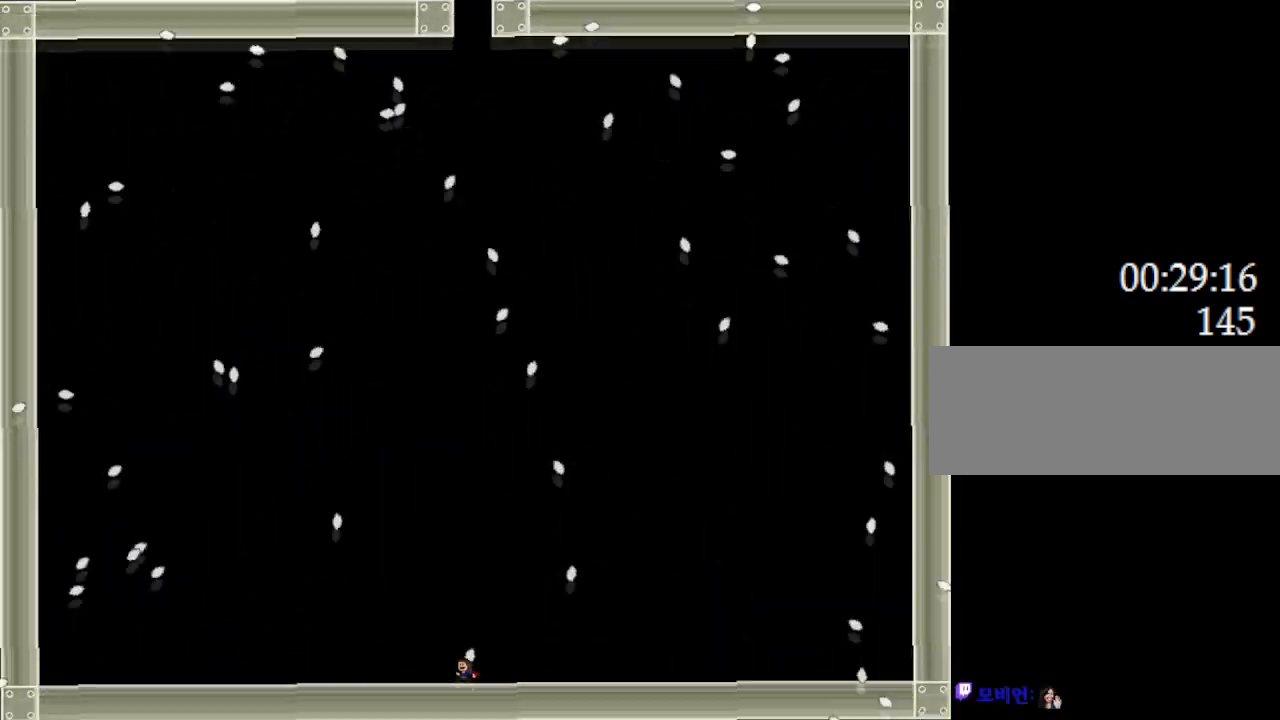
{"keys": ["left"], "events": [[133, "left", "down"], [250, "right", "down"], [267, "left", "up"], [417, "left", "down"], [417, "right", "up"]]}
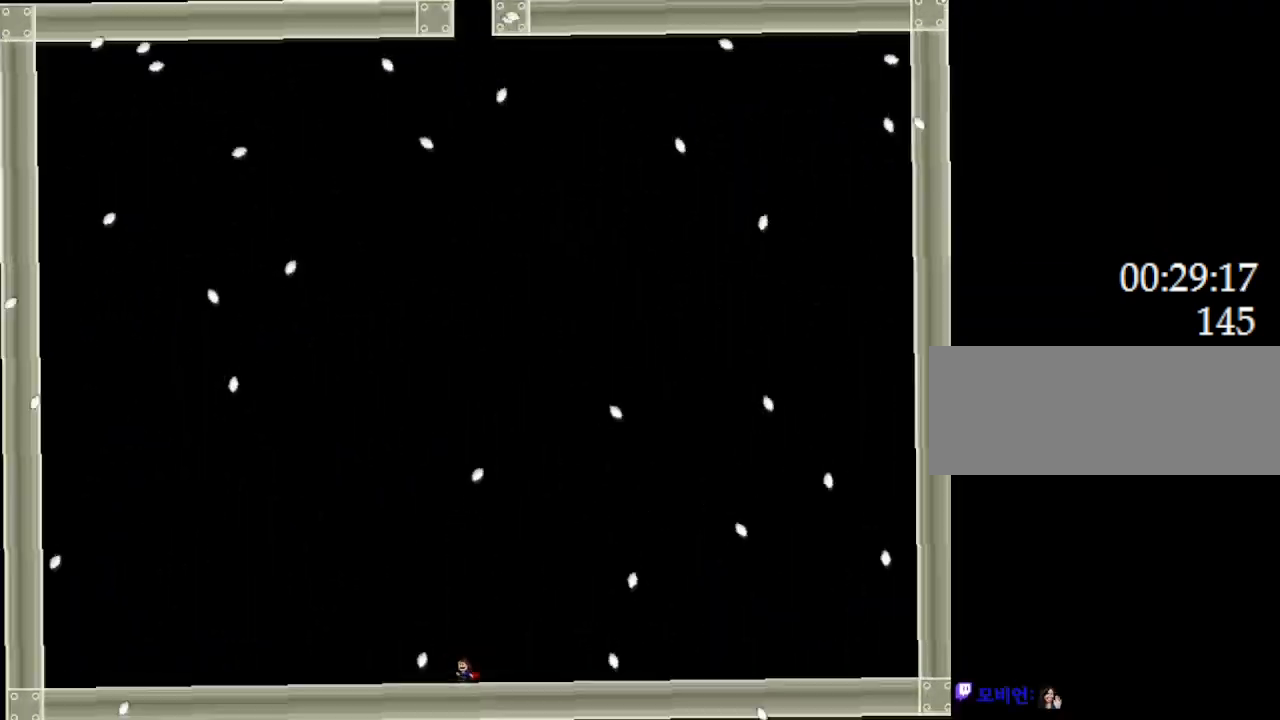
{"keys": ["right"], "events": [[117, "left", "up"], [133, "right", "down"], [250, "left", "down"], [267, "left", "up"], [283, "right", "up"], [333, "left", "down"], [450, "left", "up"], [483, "right", "down"]]}
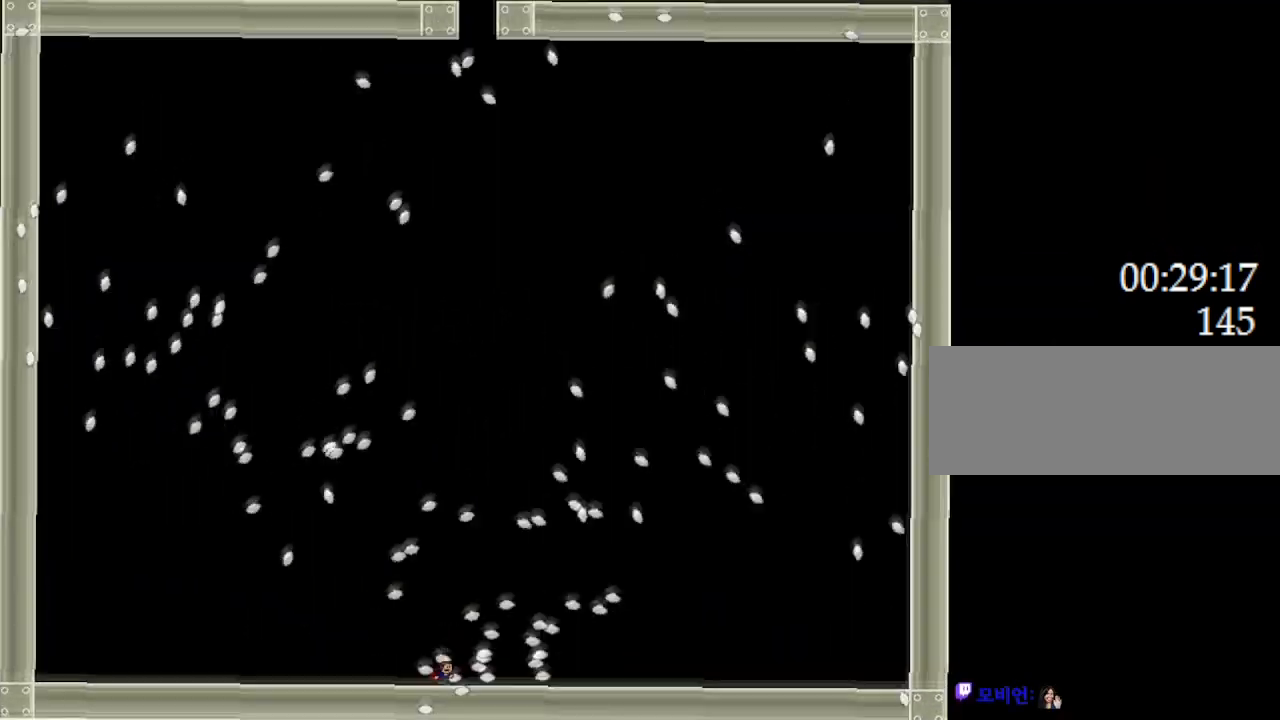
{"keys": ["right"], "events": [[183, "l_up", "down"], [183, "right", "up"], [250, "l_up", "up"], [467, "right", "down"]]}
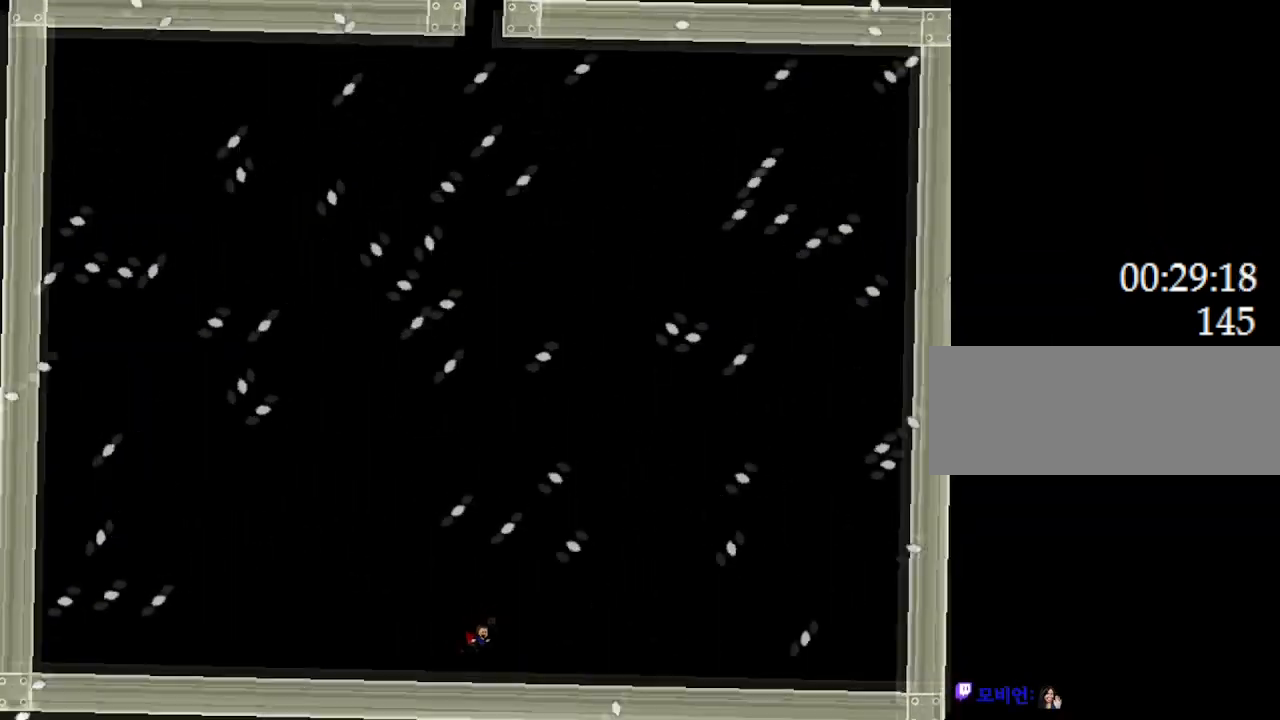
{"keys": ["left"], "events": [[83, "right", "up"], [100, "left", "down"], [233, "left", "up"], [467, "left", "down"]]}
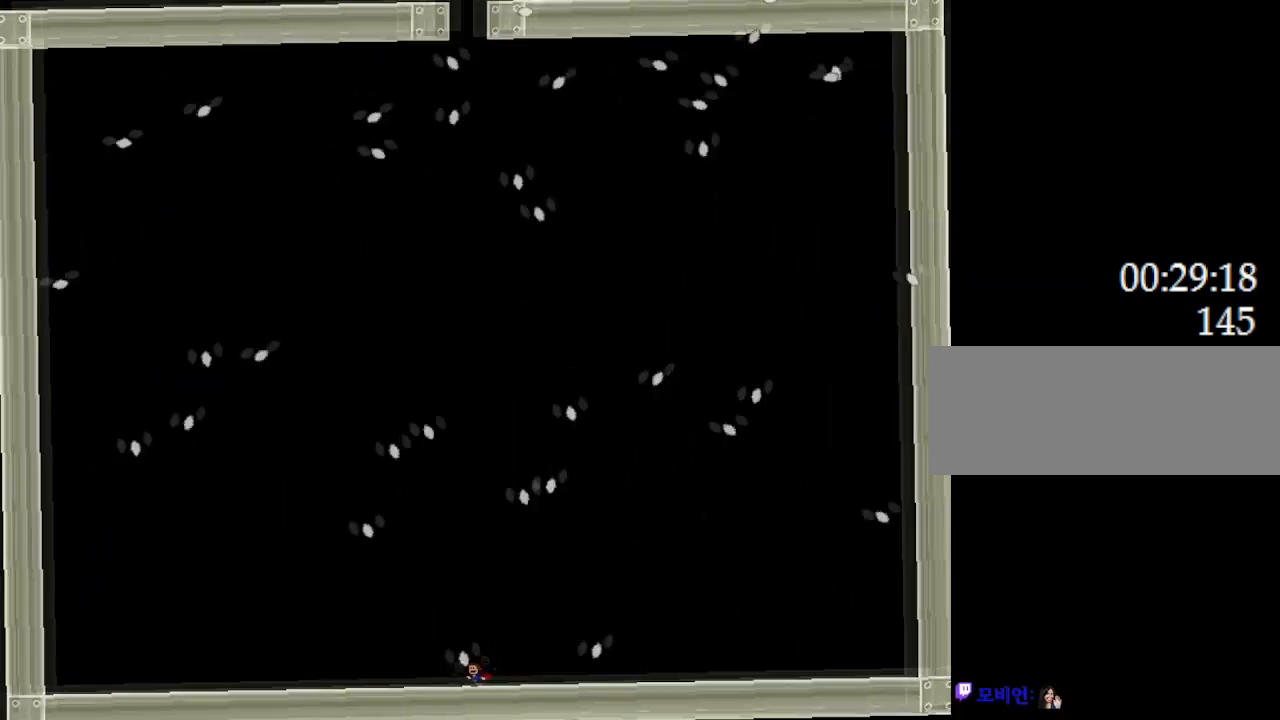
{"keys": ["left"], "events": [[267, "right", "down"], [300, "left", "up"], [417, "right", "up"], [433, "left", "down"]]}
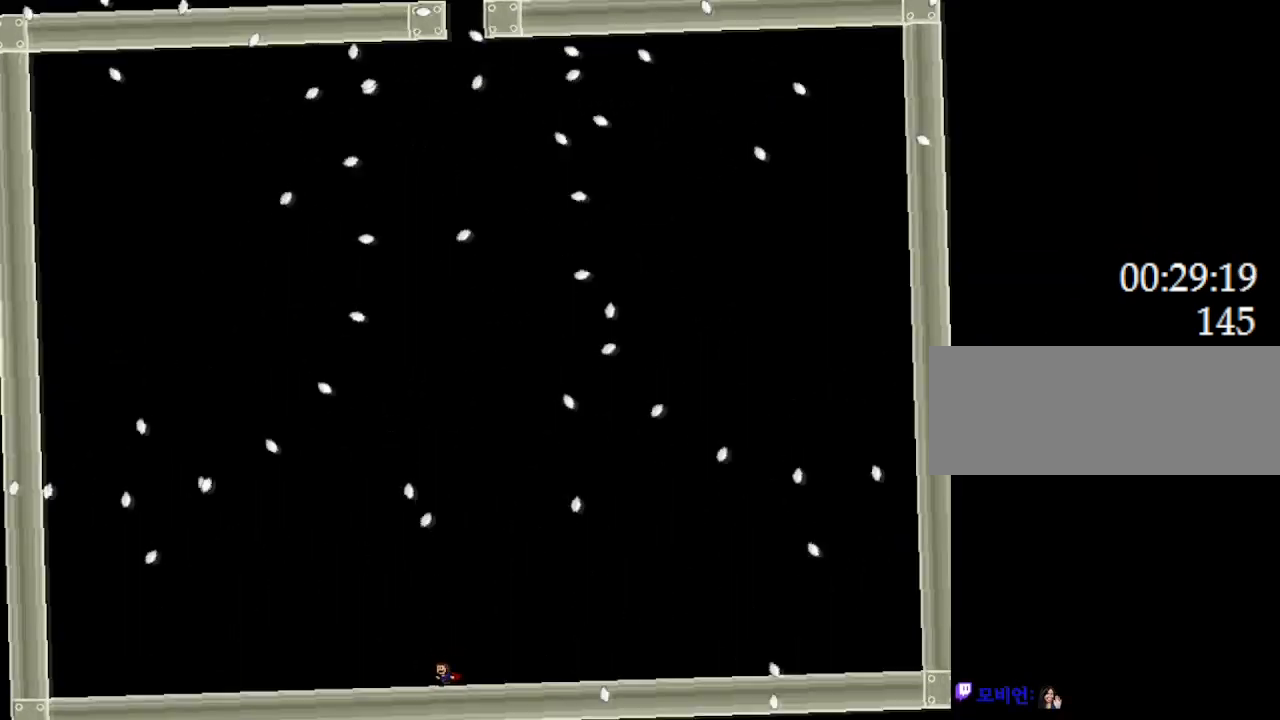
{"keys": ["right"], "events": [[100, "left", "up"], [117, "right", "down"], [250, "left", "down"], [267, "right", "up"], [417, "left", "up"], [433, "right", "down"]]}
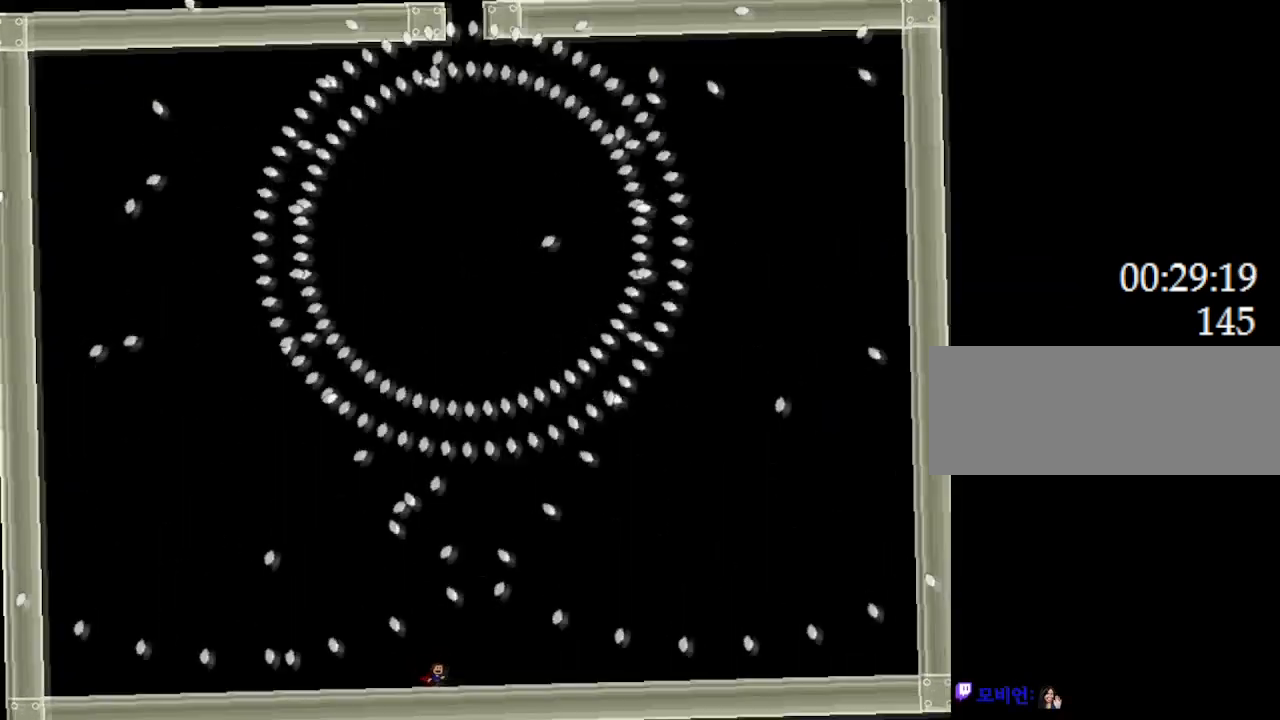
{"keys": [], "events": [[150, "right", "up"], [367, "left", "down"], [467, "left", "up"]]}
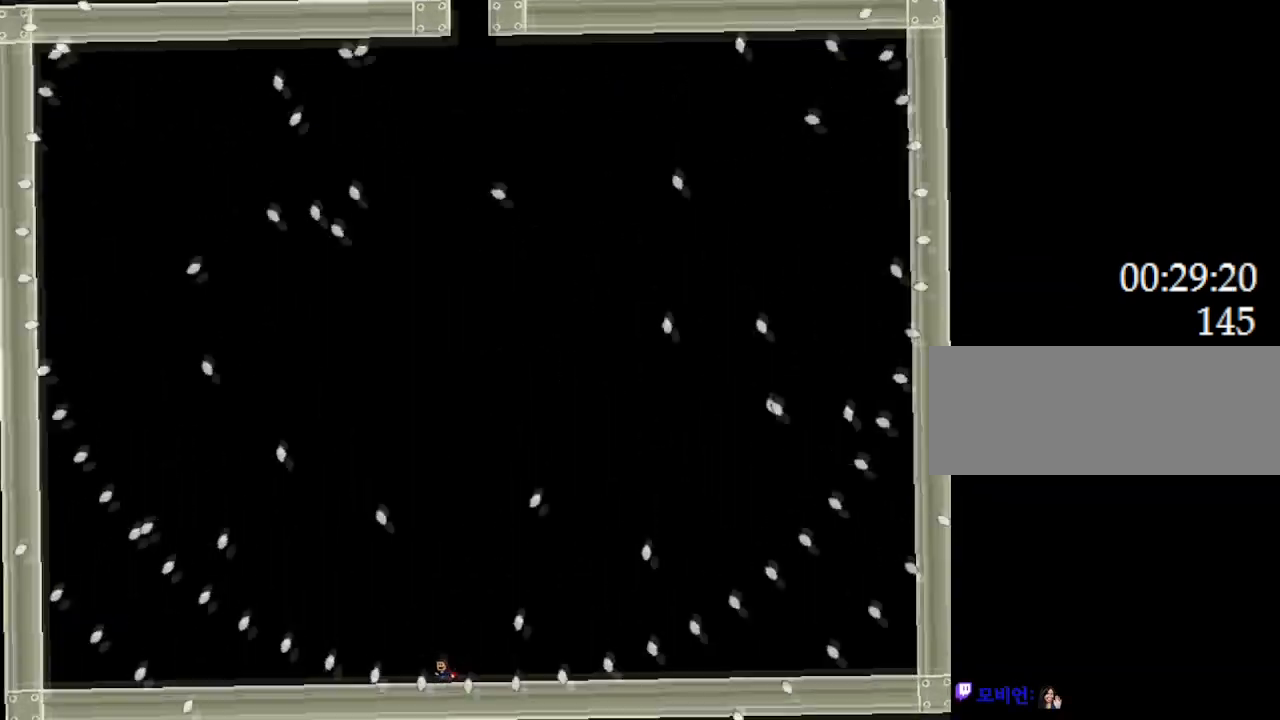
{"keys": [], "events": [[300, "right", "down"], [500, "right", "up"]]}
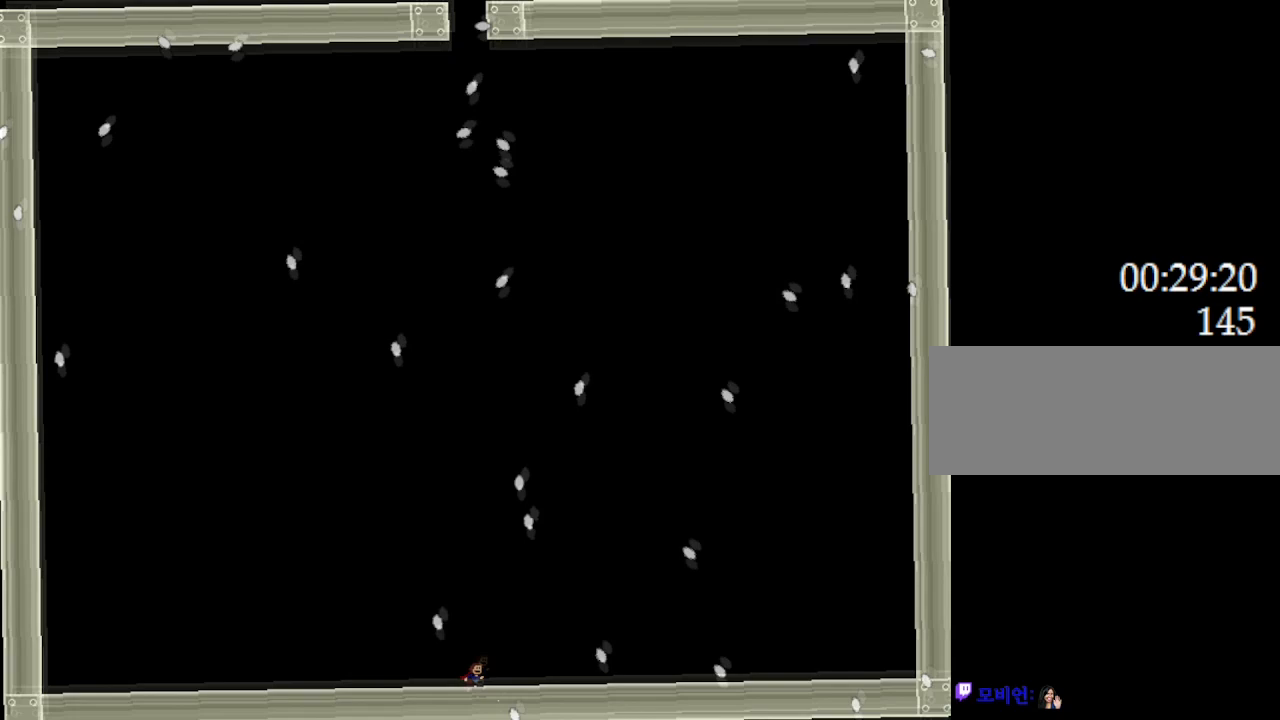
{"keys": ["left"], "events": [[50, "left", "down"], [150, "left", "up"], [200, "right", "down"], [350, "left", "down"], [367, "right", "up"]]}
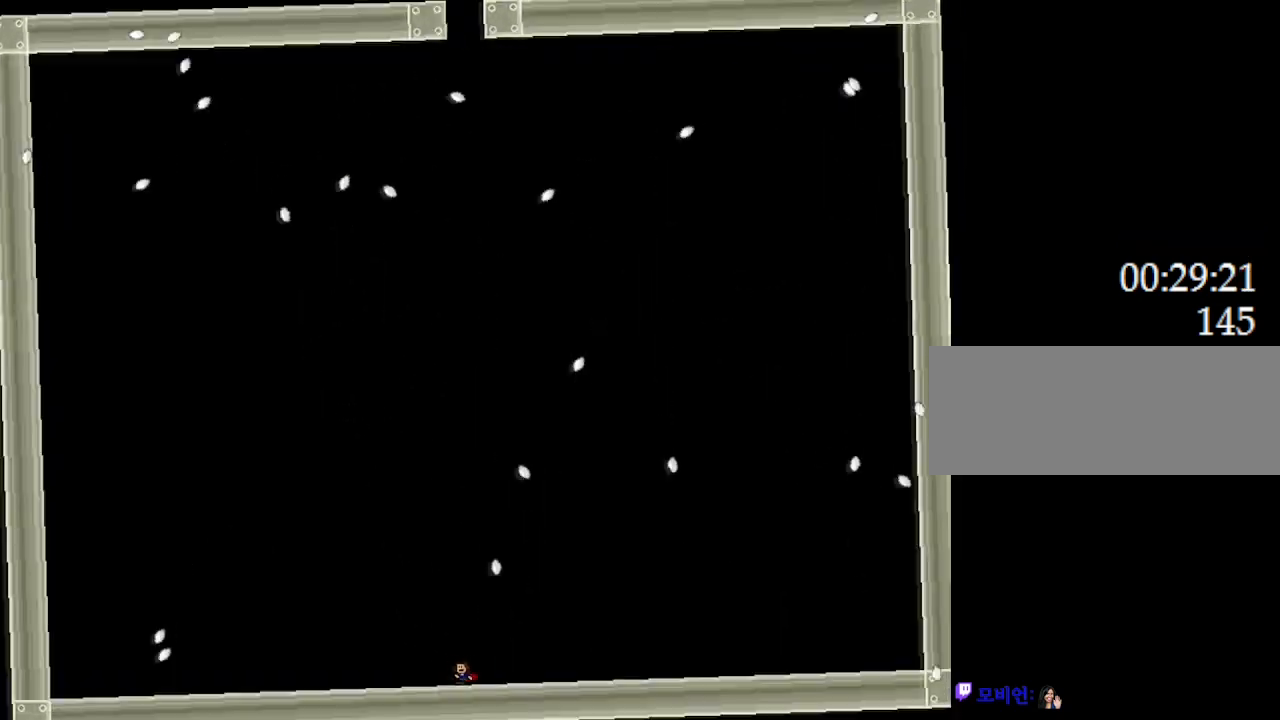
{"keys": ["right"], "events": [[33, "left", "up"], [33, "right", "down"], [133, "right", "up"], [217, "left", "down"], [300, "left", "up"], [383, "left", "down"], [417, "left", "up"], [417, "right", "down"]]}
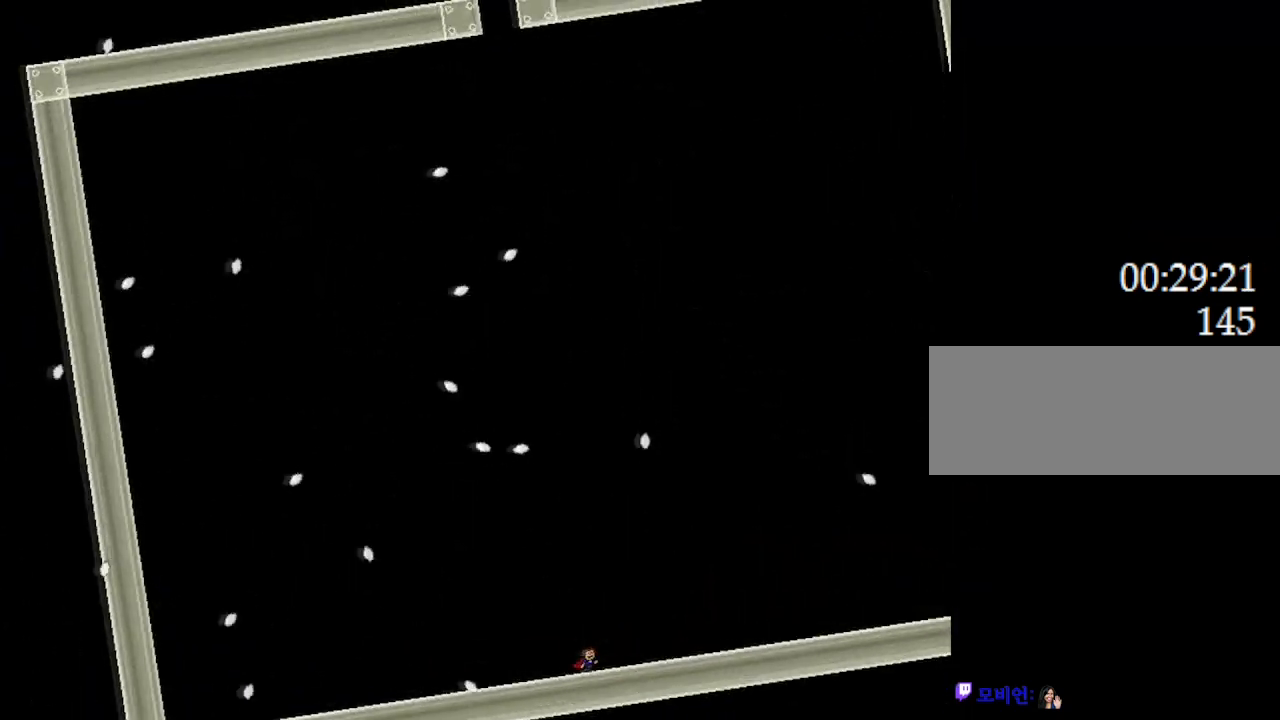
{"keys": ["right"], "events": [[133, "right", "up"], [150, "left", "down"], [283, "left", "up"], [350, "right", "down"]]}